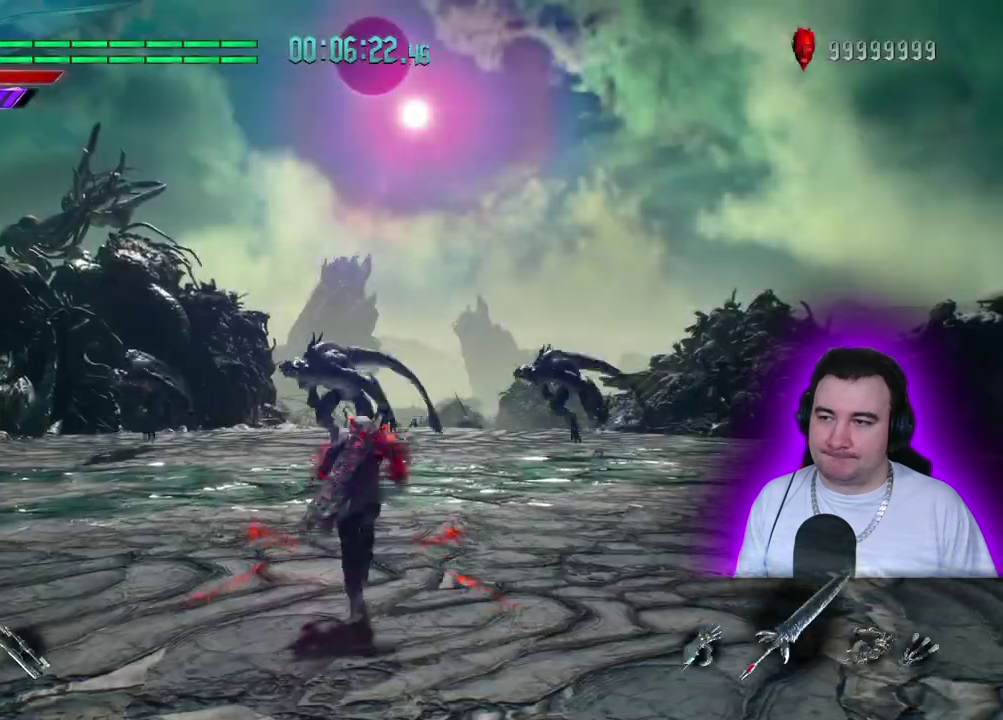
Gameplay with a controller (PlayStation layout); each line is a JSON object with the inputs held at the frame after it. "events" lists button and stick changes between this image and that frame as [ms after this image, input, new state], when the widget could be followed in between. This overlay highlights the sticks when they move; stick clicks (L3) are not distinguishable. Not read: CIRCLE CROSS DPAD_DOWN DPAD_LEFT DPAD_RIGHT DPAD_UP L1 L2 L3 R1 R2 R3 SQUARE START TOUCHPAD TRIANGLE.
{"buttons": [], "left_stick": "center"}
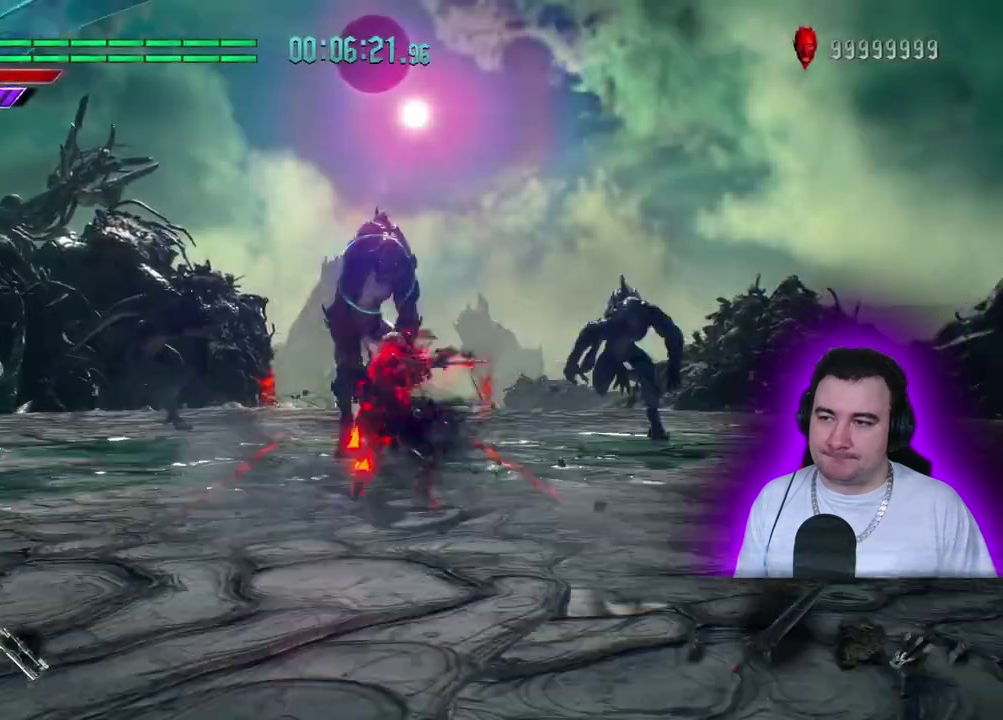
{"buttons": [], "left_stick": "up"}
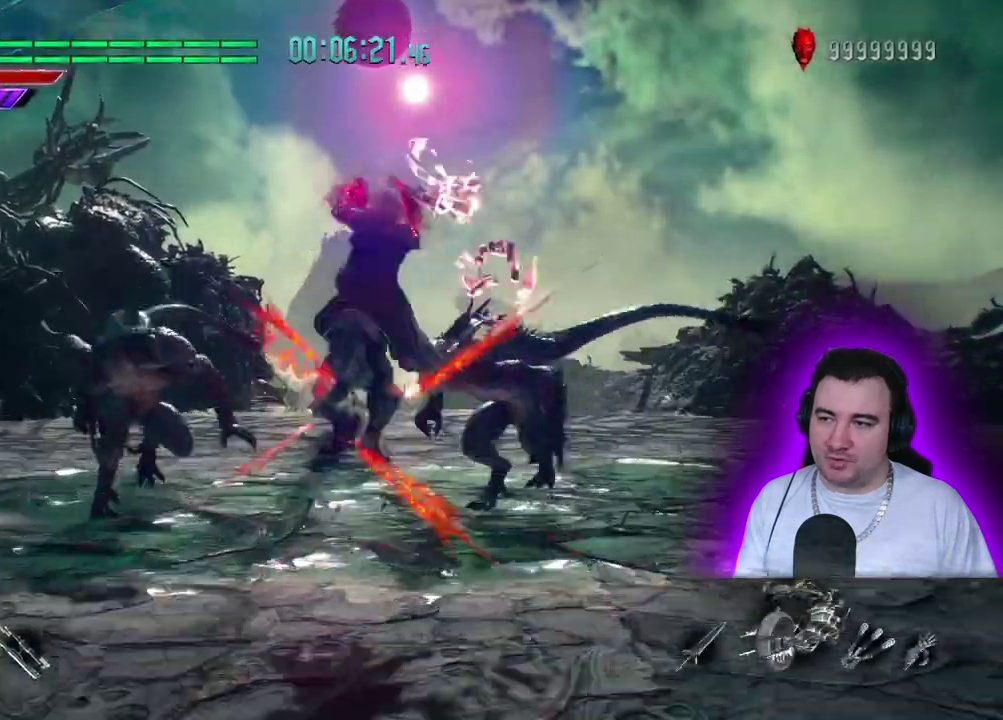
{"buttons": [], "left_stick": "up"}
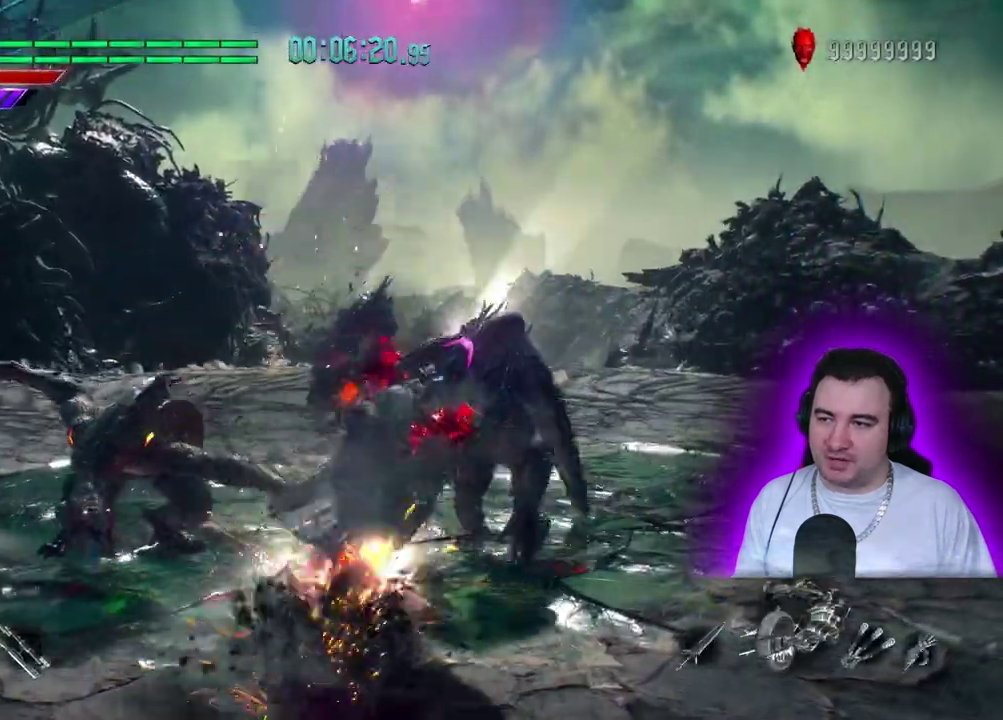
{"buttons": [], "left_stick": "up", "events": []}
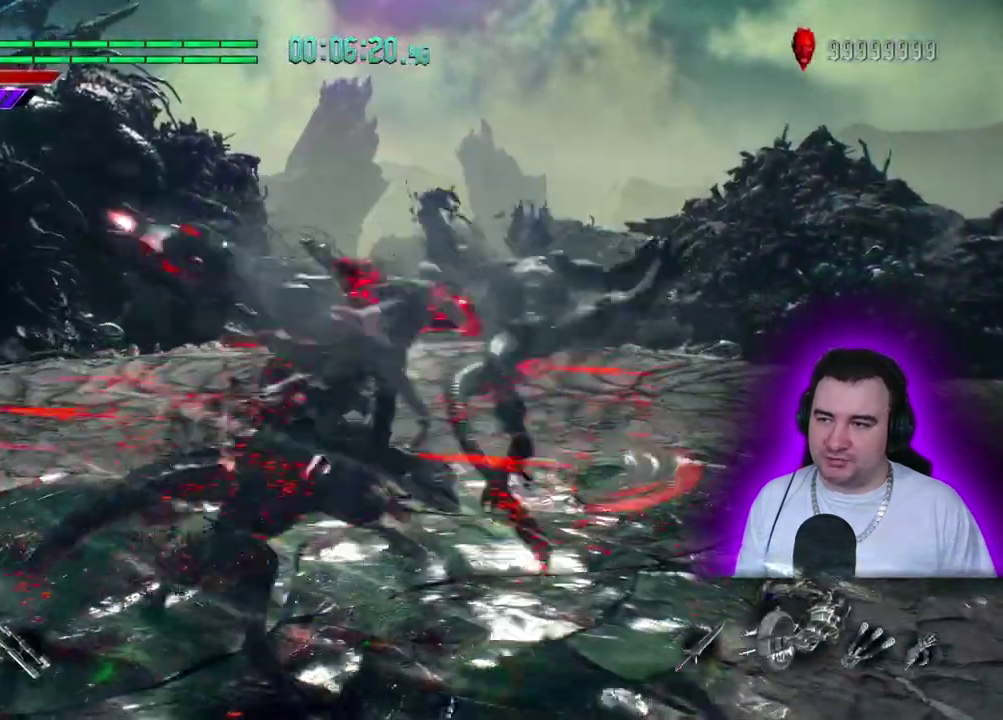
{"buttons": [], "left_stick": "up", "events": []}
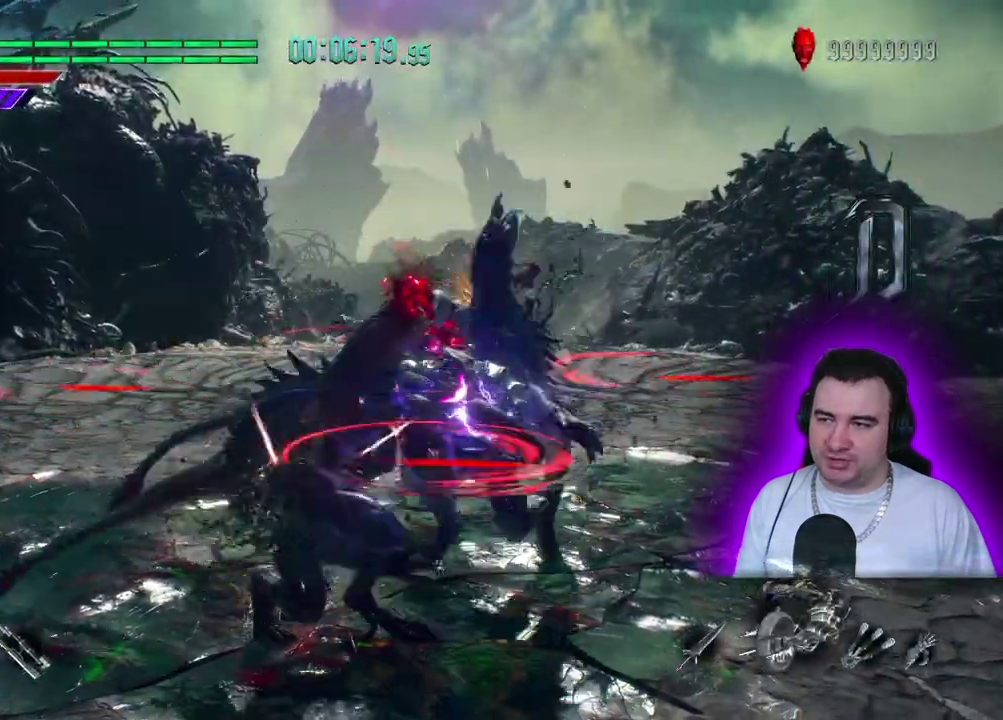
{"buttons": [], "left_stick": "up", "events": []}
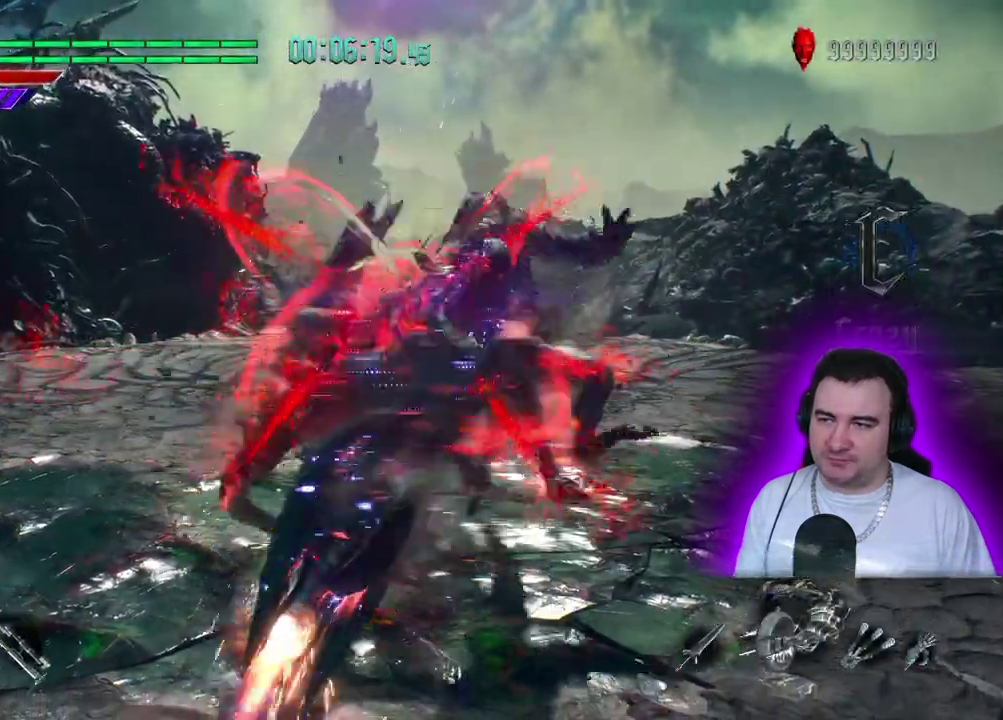
{"buttons": [], "left_stick": "up", "events": []}
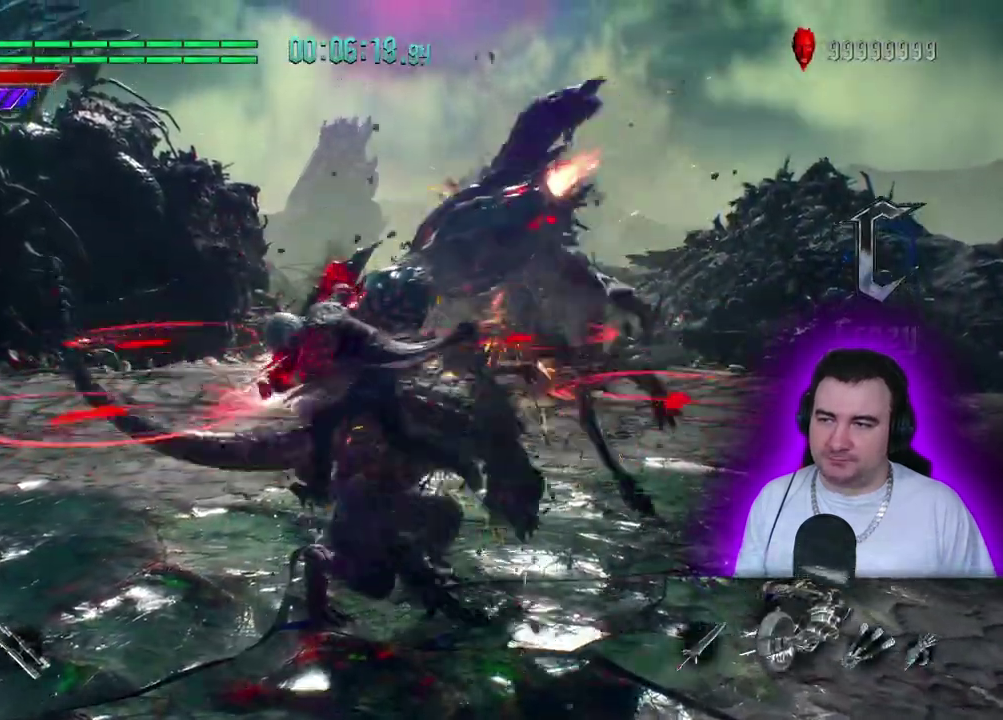
{"buttons": [], "left_stick": "up", "events": []}
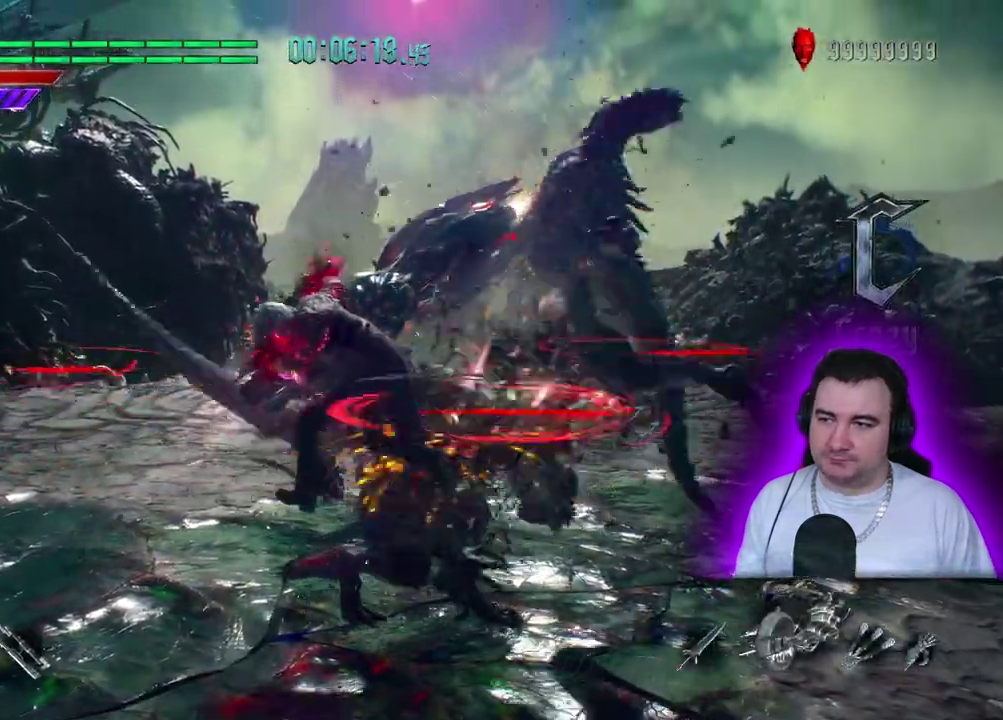
{"buttons": [], "left_stick": "up-left"}
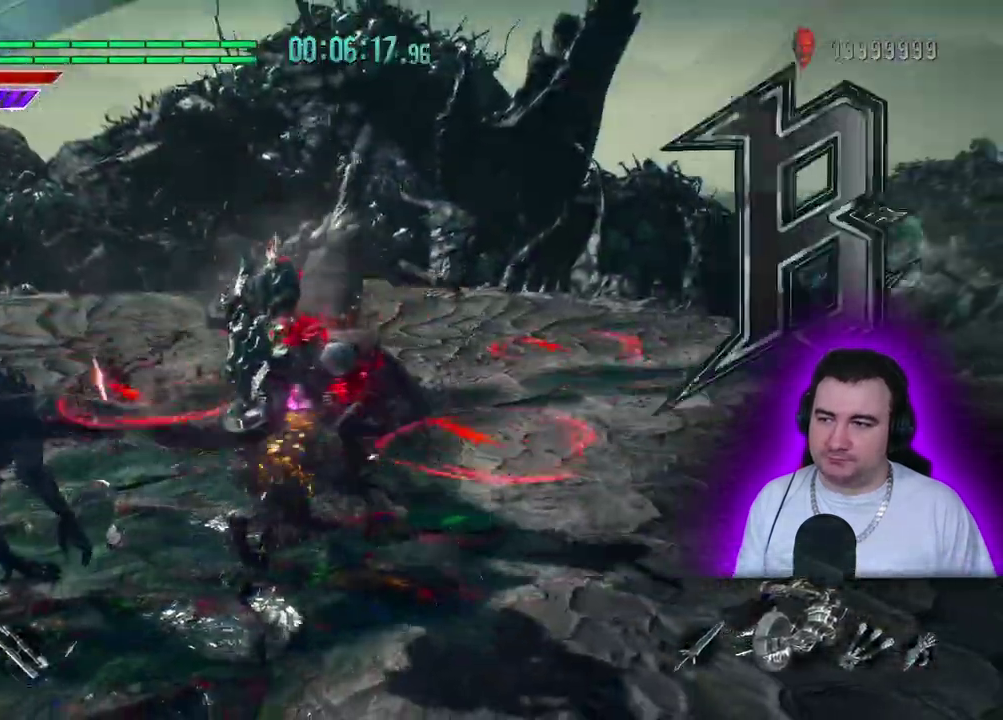
{"buttons": [], "left_stick": "left"}
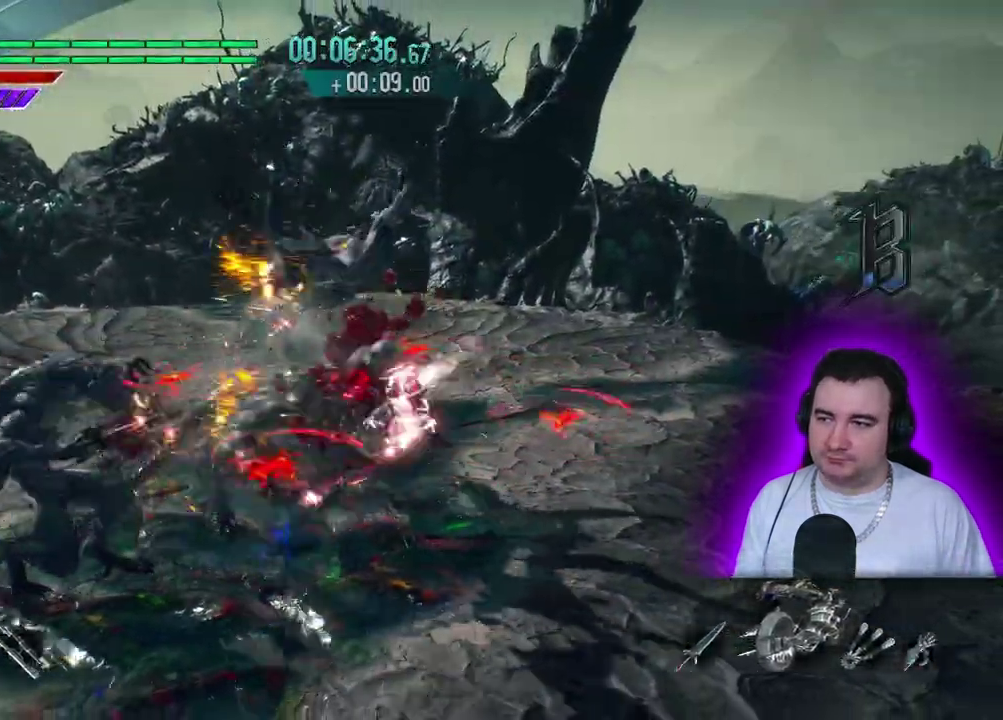
{"buttons": [], "left_stick": "left"}
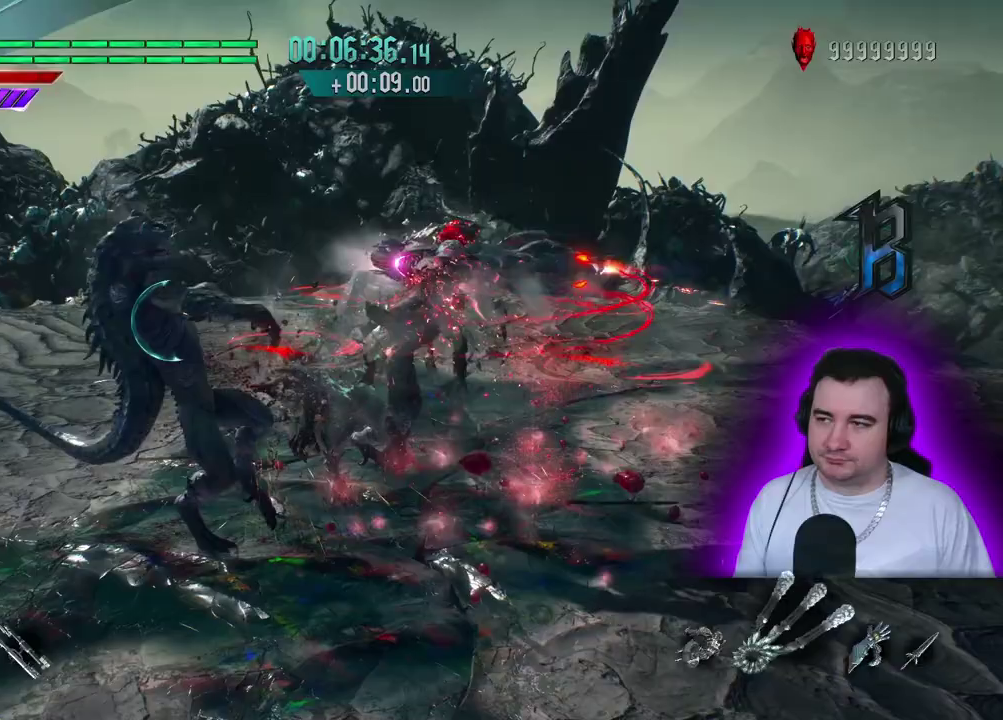
{"buttons": [], "left_stick": "center", "events": [[67, "left_stick", "center"]]}
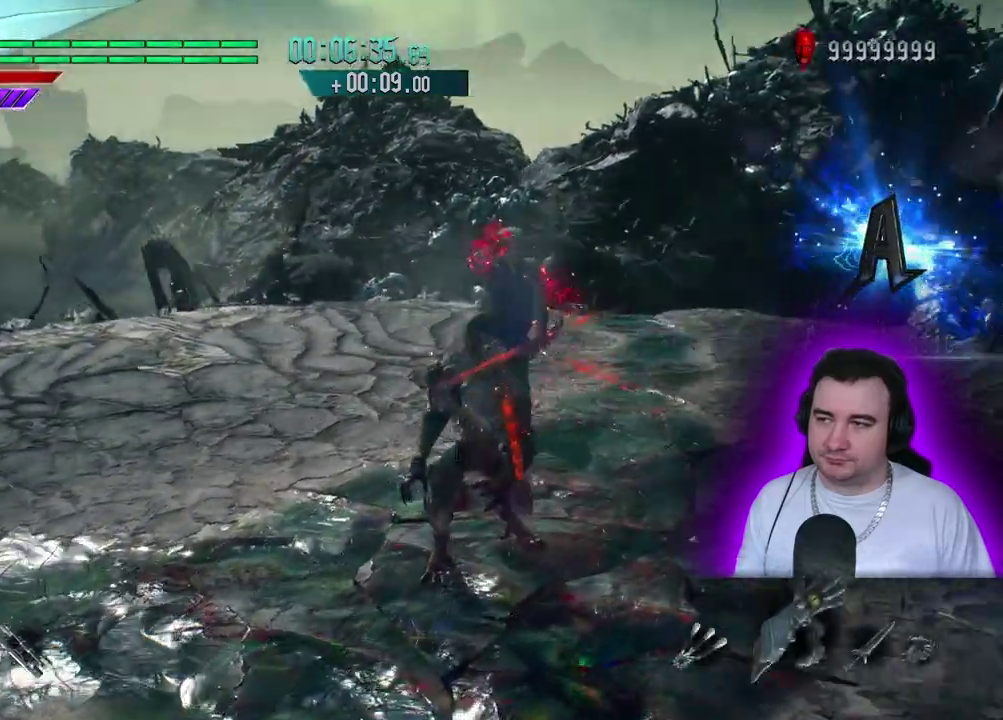
{"buttons": [], "left_stick": "center"}
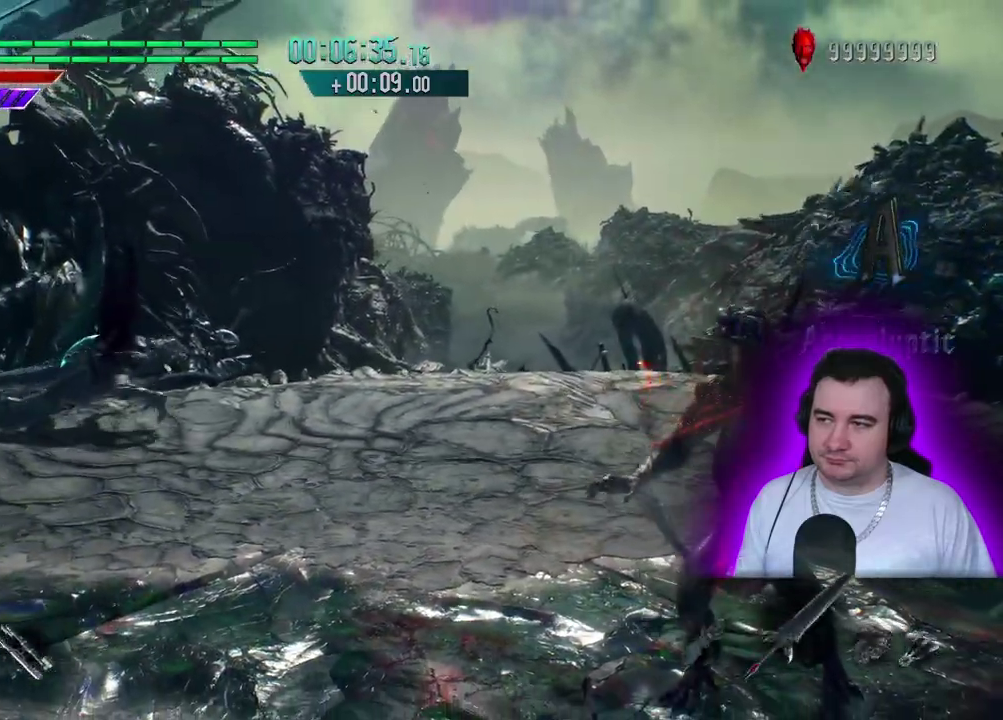
{"buttons": [], "left_stick": "center", "events": [[67, "left_stick", "down-right"], [300, "left_stick", "center"]]}
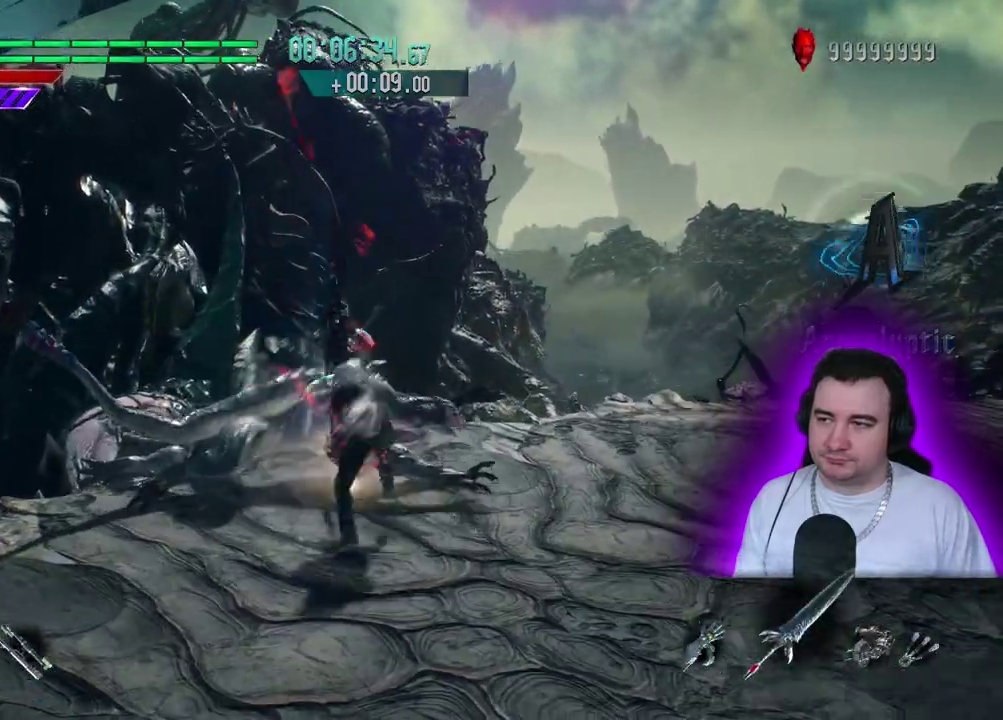
{"buttons": [], "left_stick": "center", "events": [[167, "left_stick", "up-left"], [317, "left_stick", "up"], [383, "left_stick", "center"]]}
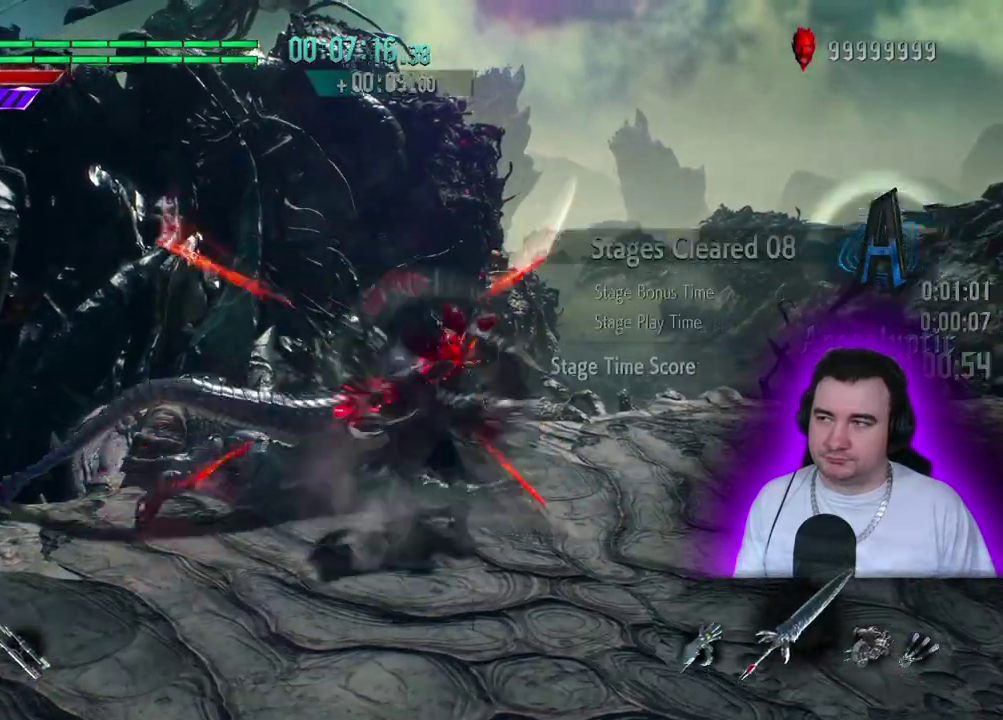
{"buttons": [], "left_stick": "center", "events": []}
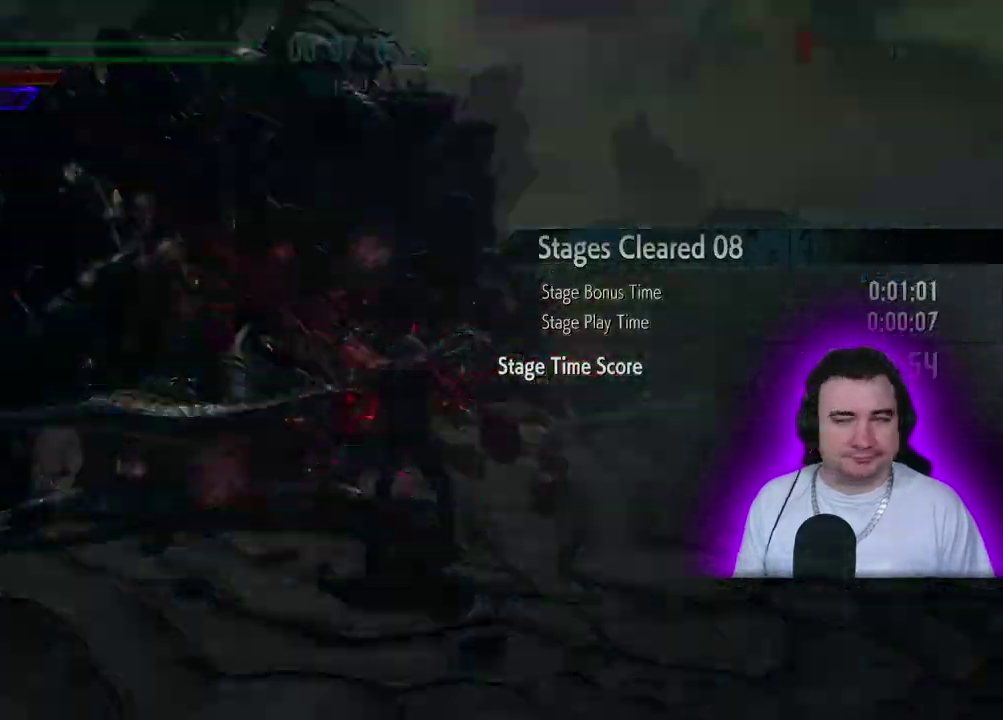
{"buttons": [], "left_stick": "up", "events": [[467, "left_stick", "up"]]}
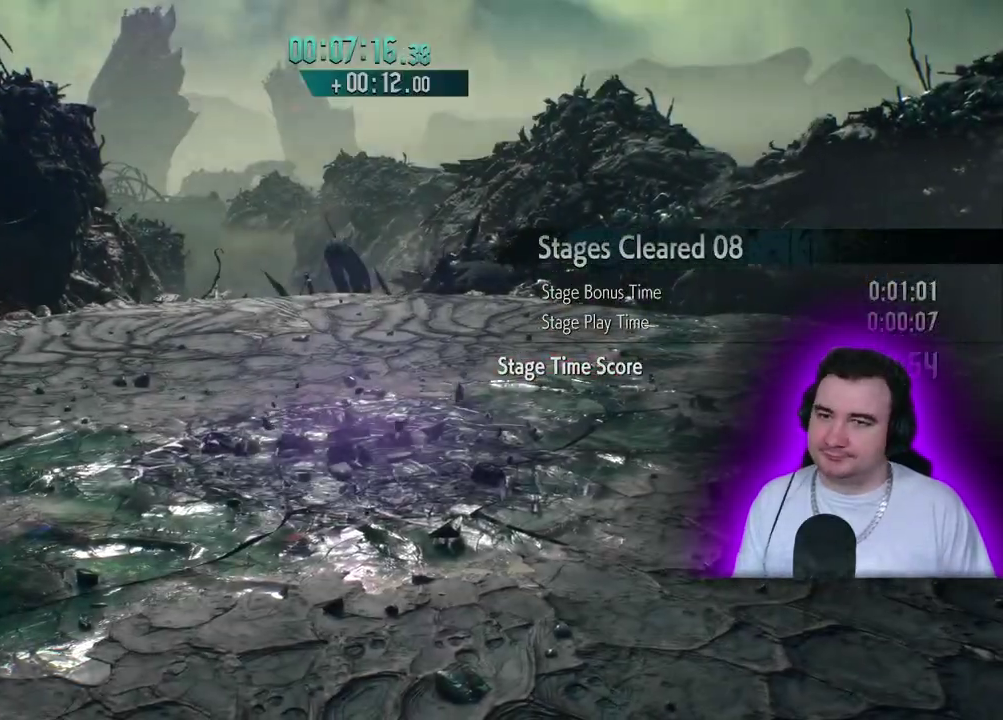
{"buttons": [], "left_stick": "up", "events": []}
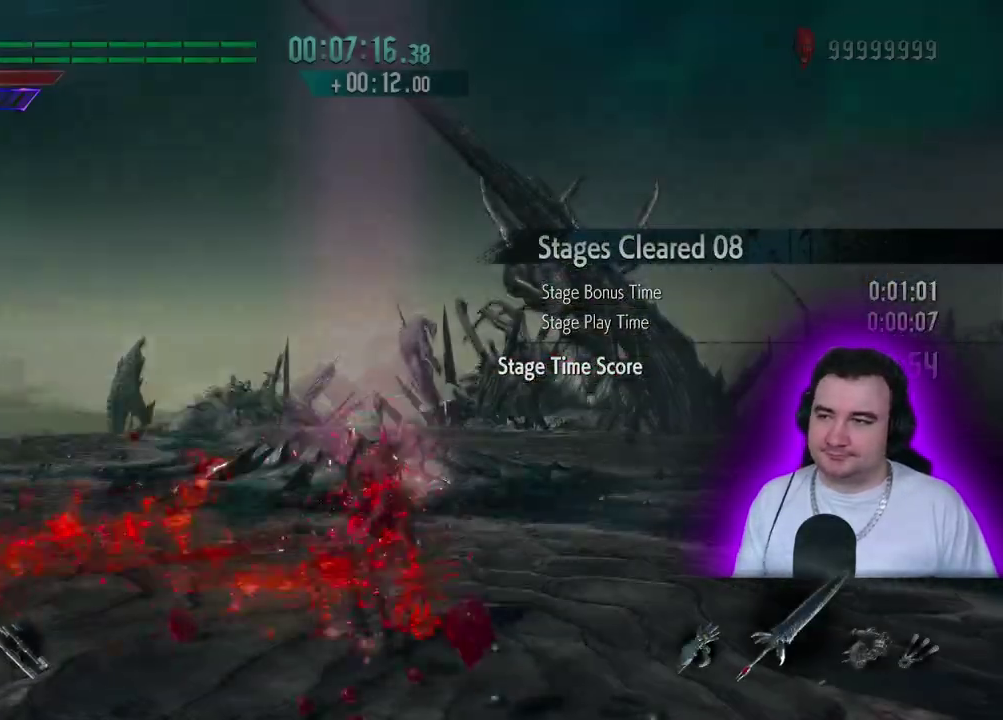
{"buttons": [], "left_stick": "up"}